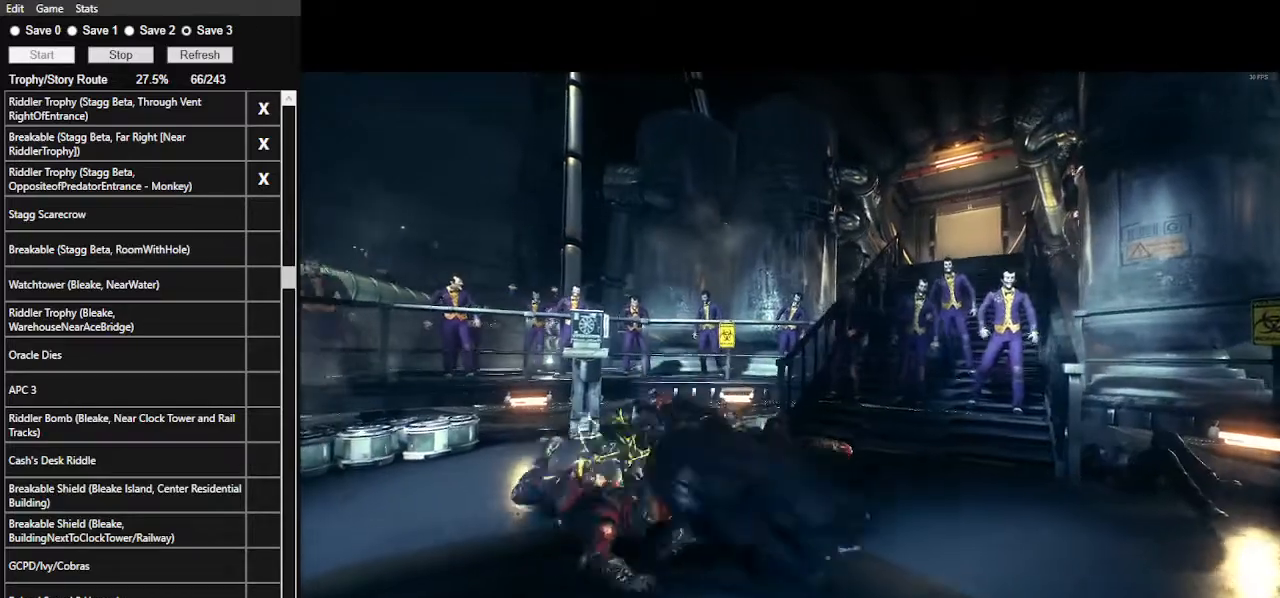
Gameplay with keyboard and mouse; each line is a JSON object with the keys and mouse buttons held at the frame after it. "events" lists presses ("down") and releases ("up") of ".", "/", "0", "1", "2", "3", "4", "5", "6", "7", "8", "9", "a", "alt_l", "alt_r", "b", "backslash", "backspace", "c", "caps_lock", "comma", "ctrl_l", "ctrl_r", "d", "e", "equals", "f", "g", "h", "i", "j", "k", "l", "lbracket", "m", "minus", "n", "o", "p", "q", "quote", "r", "rbracket", "return", "s", "semicolon", "shift_l", "shift_r", "space", "super", "t", "tab", "tilde", "u", "v", "w", "x", "y", "z", "mouse_left", "mouse_wheel" and "mouse_right" between this image and that frame as [ms after this image, input, new state], when the widget could be followed in between. "mouse_left", "mouse_wheel", "mouse_right" = the "left", "wheel", "right" buttons of the "mouse" list. No other keys are recorded. "wheel" means that the mouse wheel is clicked or scrolled. Not read: mouse_move.
{"keys": [], "mouse": [], "events": [[33, "mouse_left", "down"], [167, "mouse_left", "up"], [233, "mouse_left", "down"], [300, "mouse_left", "up"], [333, "mouse_left", "down"], [433, "mouse_left", "up"]]}
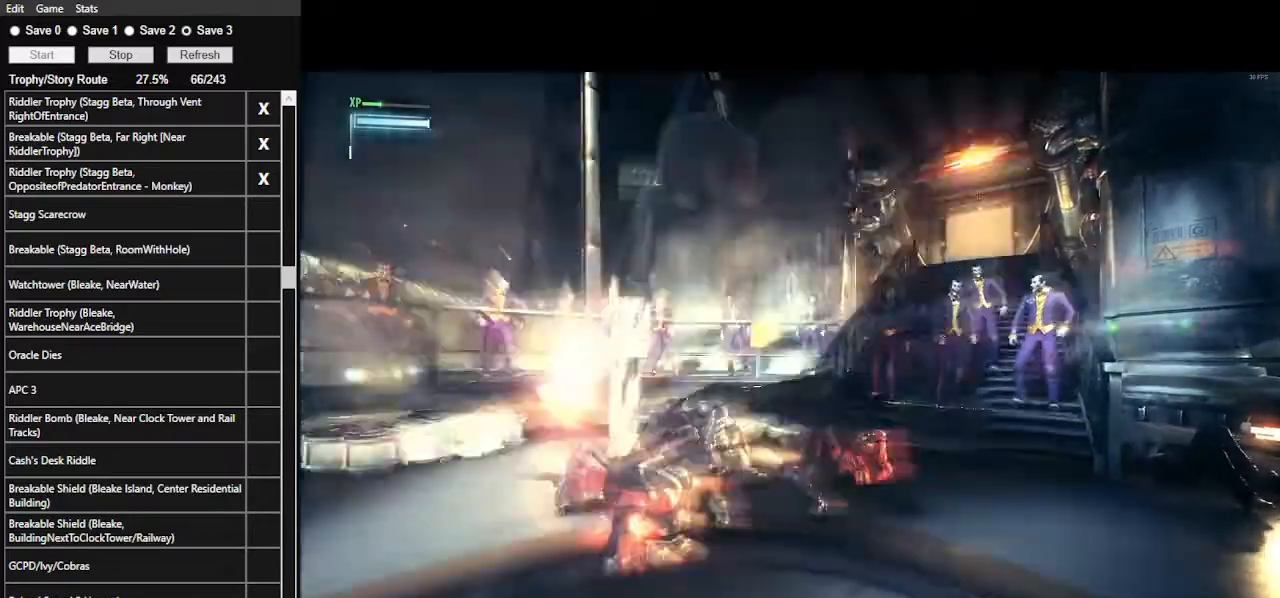
{"keys": [], "mouse": [], "events": [[33, "mouse_left", "down"], [133, "mouse_left", "up"], [133, "w", "down"], [167, "mouse_left", "down"], [333, "mouse_left", "up"], [367, "mouse_left", "down"], [467, "w", "up"], [500, "mouse_left", "up"]]}
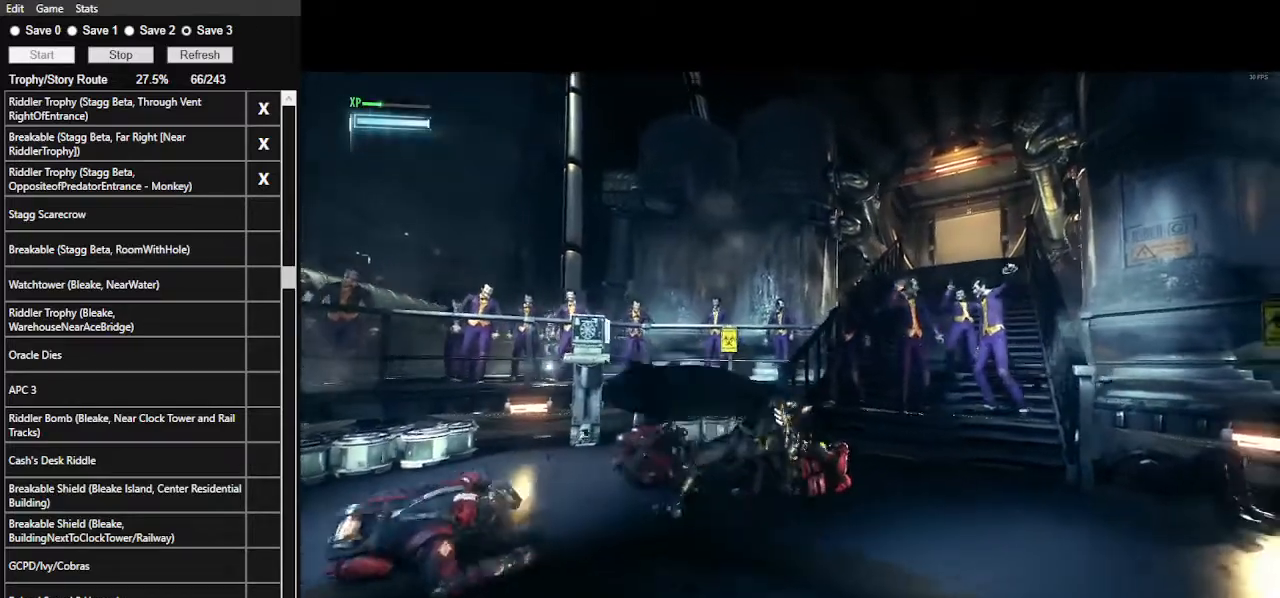
{"keys": [], "mouse": [], "events": [[67, "mouse_left", "down"], [133, "mouse_left", "up"], [233, "mouse_left", "down"], [333, "mouse_left", "up"], [367, "mouse_left", "down"], [500, "mouse_left", "up"]]}
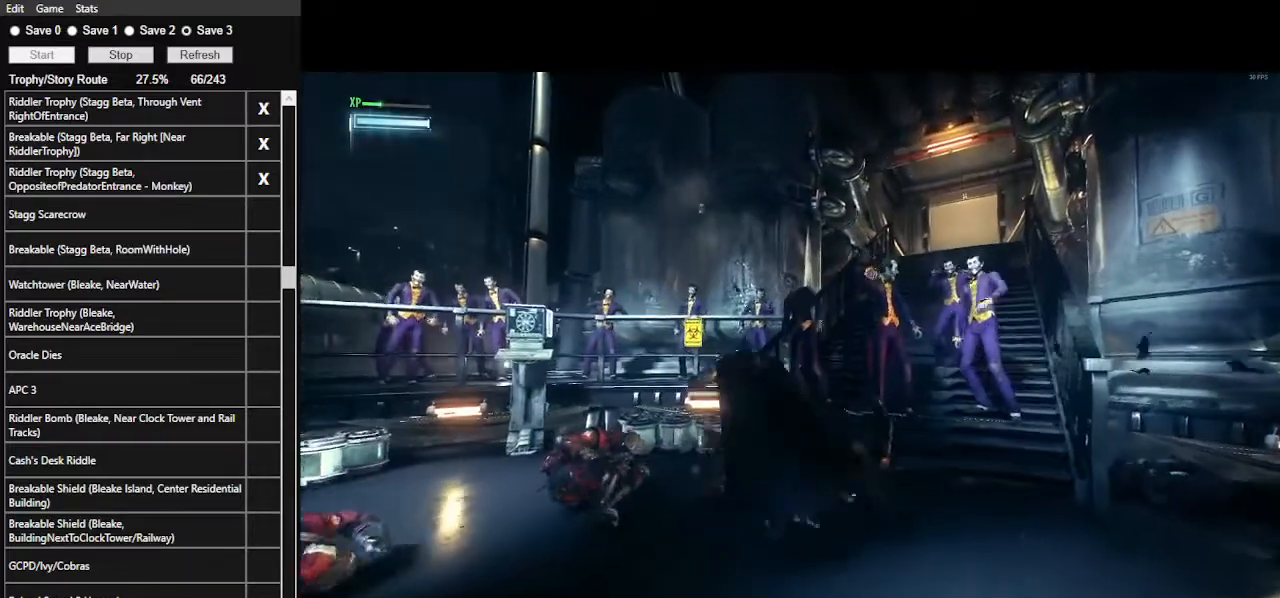
{"keys": ["a"], "mouse": ["left"], "events": [[67, "mouse_left", "down"], [167, "mouse_left", "up"], [200, "mouse_left", "down"], [367, "mouse_left", "up"], [400, "a", "down"], [433, "mouse_left", "down"]]}
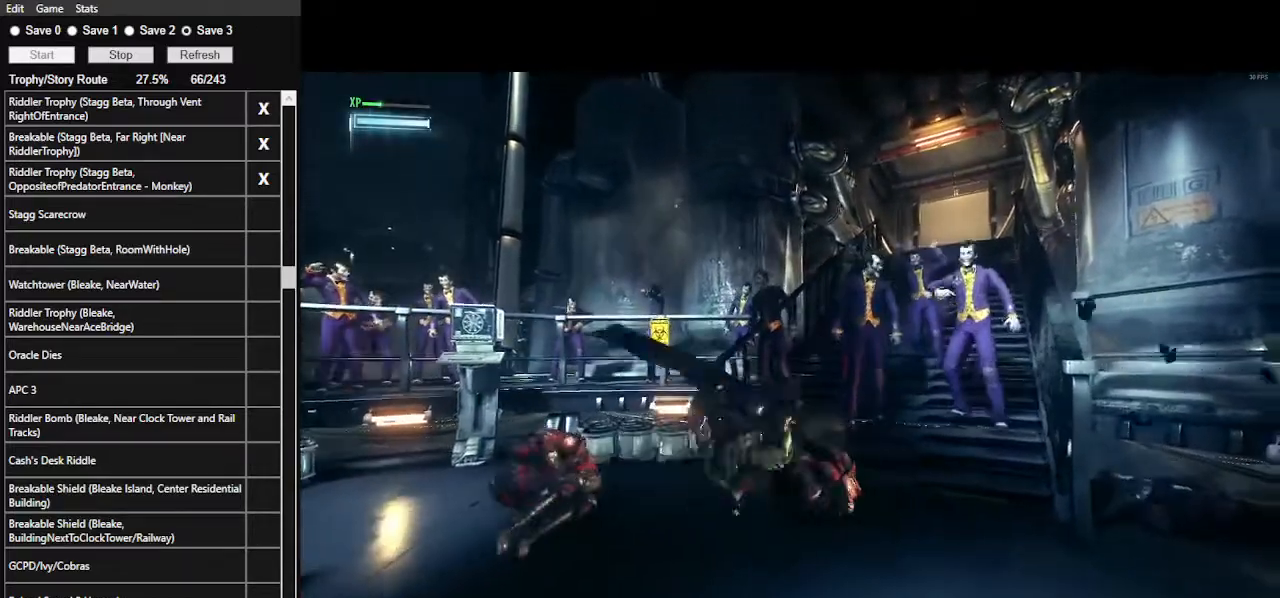
{"keys": [], "mouse": ["left"], "events": [[100, "mouse_left", "up"], [133, "mouse_left", "down"], [233, "mouse_left", "up"], [300, "a", "up"], [300, "mouse_left", "down"], [467, "mouse_left", "up"], [500, "mouse_left", "down"]]}
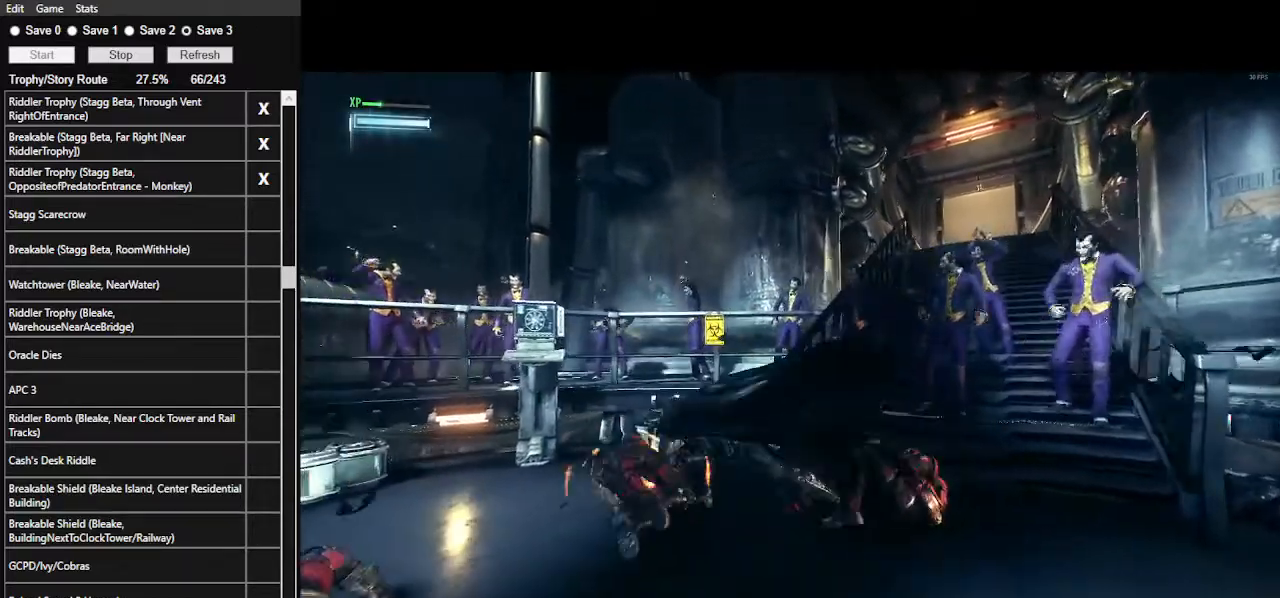
{"keys": [], "mouse": [], "events": [[100, "mouse_left", "up"], [133, "mouse_left", "down"], [300, "mouse_left", "up"], [333, "mouse_left", "down"], [433, "mouse_left", "up"]]}
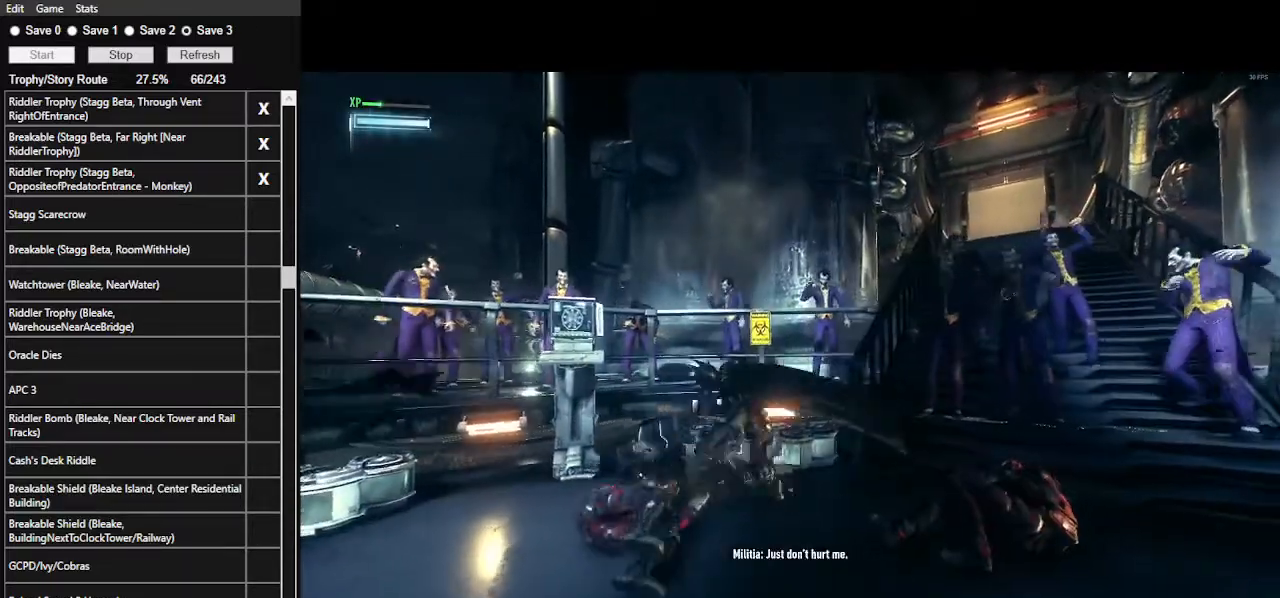
{"keys": ["d"], "mouse": [], "events": [[33, "mouse_left", "down"], [100, "mouse_left", "up"], [167, "d", "down"], [367, "mouse_left", "down"], [500, "mouse_left", "up"]]}
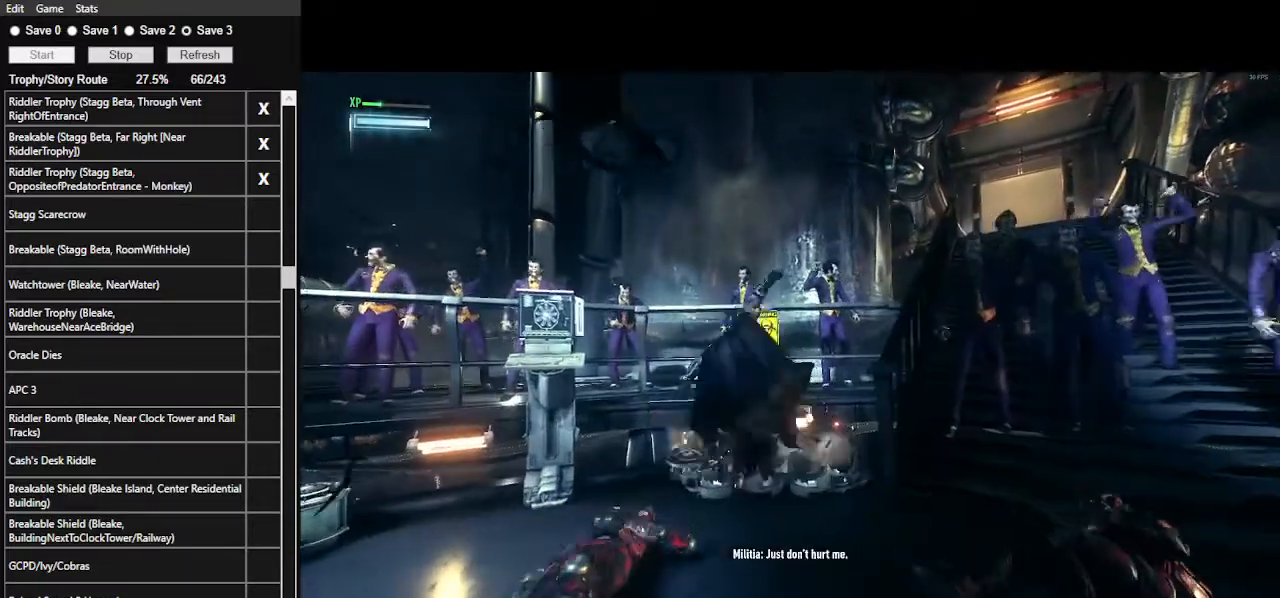
{"keys": ["d", "s"], "mouse": [], "events": [[233, "mouse_left", "down"], [333, "mouse_left", "up"], [467, "s", "down"]]}
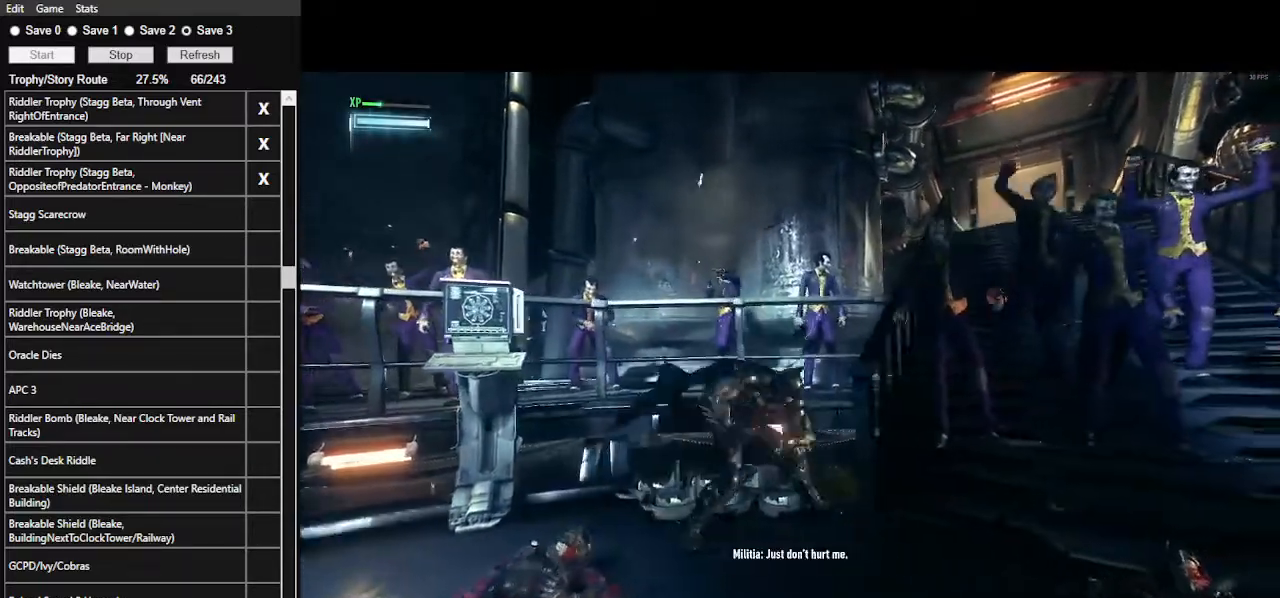
{"keys": ["d", "s", "space"], "mouse": [], "events": [[467, "space", "down"]]}
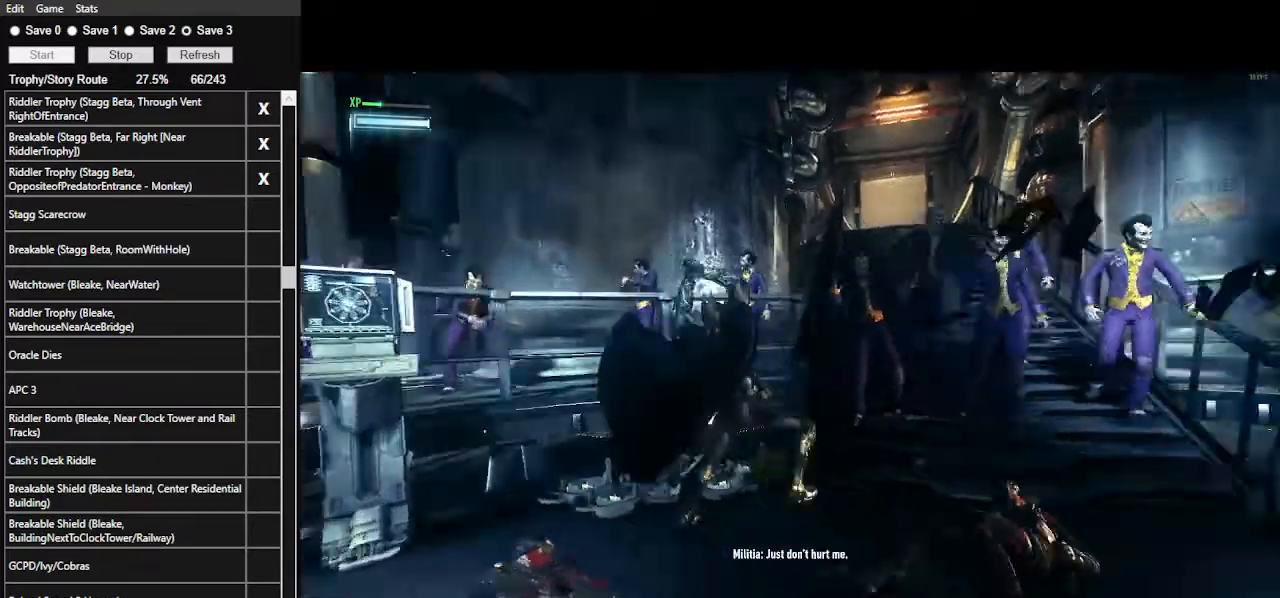
{"keys": ["d", "space", "w"], "mouse": [], "events": [[267, "s", "up"], [400, "w", "down"]]}
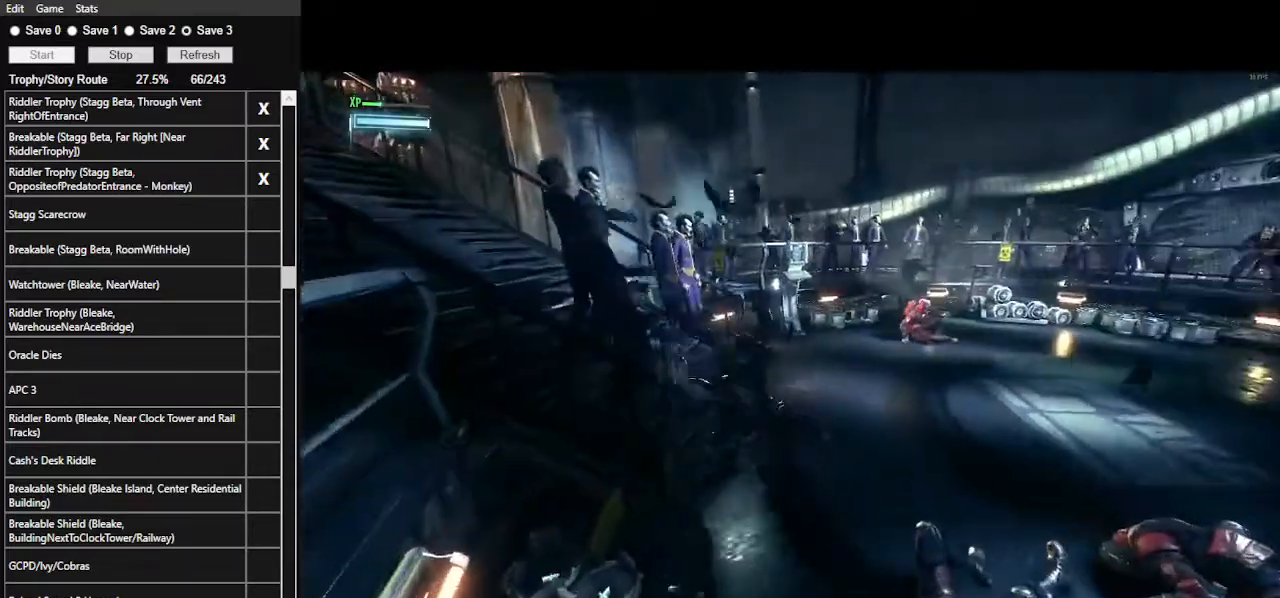
{"keys": ["space", "w"], "mouse": [], "events": [[167, "d", "up"]]}
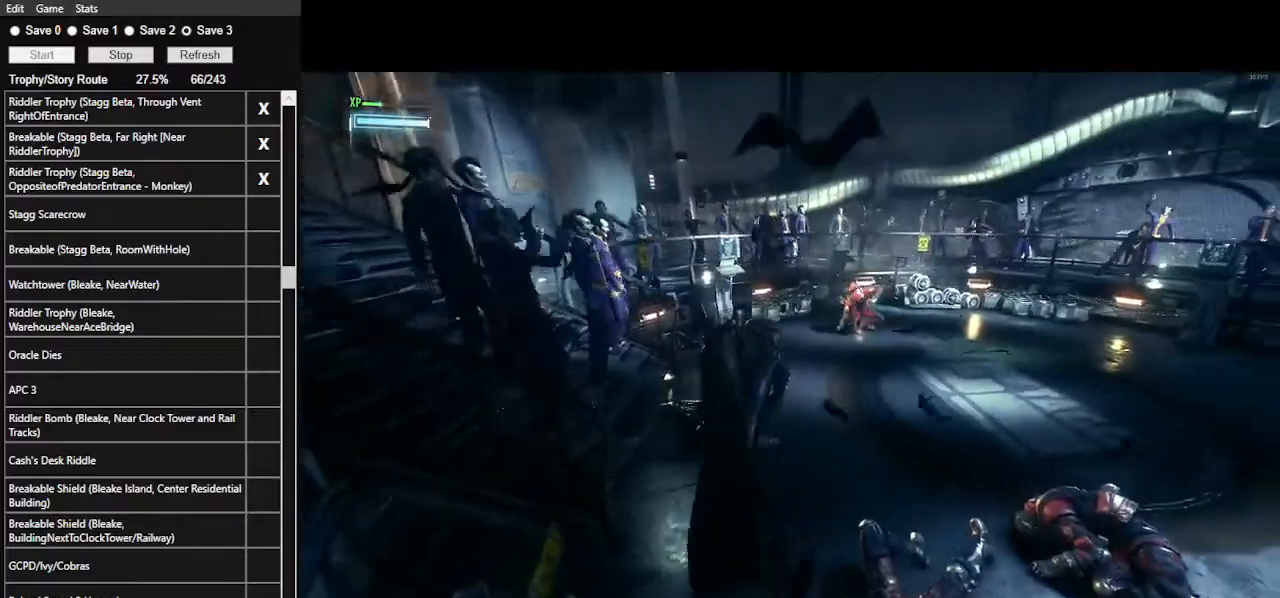
{"keys": ["space", "w"], "mouse": ["left"], "events": [[433, "mouse_left", "down"]]}
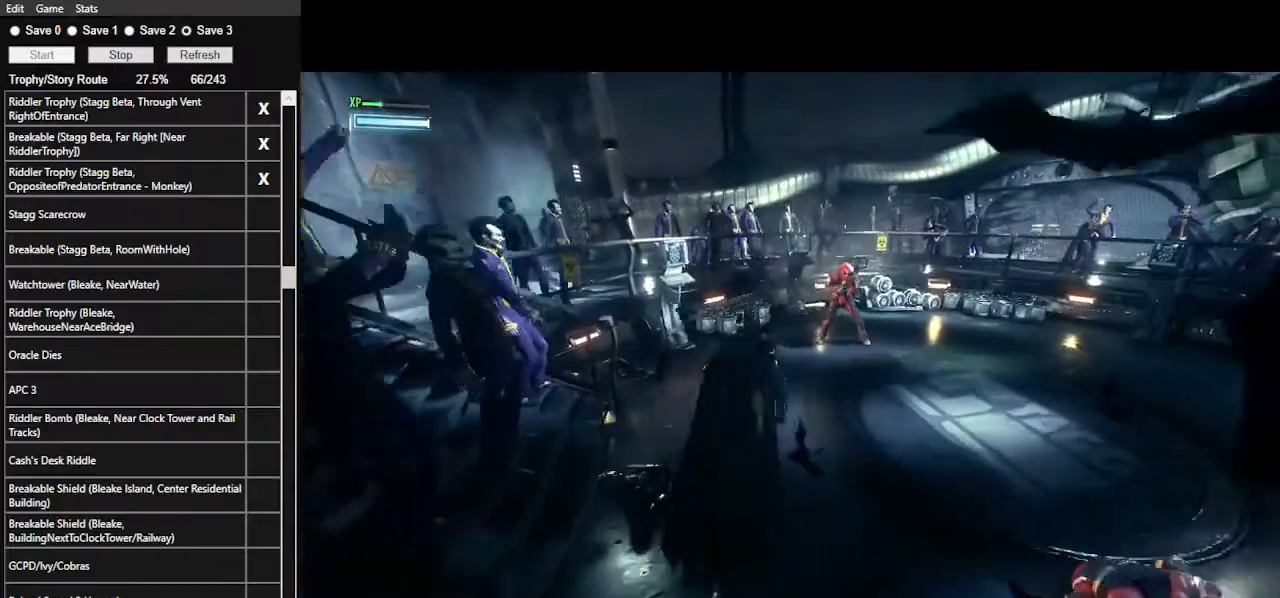
{"keys": ["w"], "mouse": [], "events": [[67, "mouse_left", "up"], [400, "space", "up"]]}
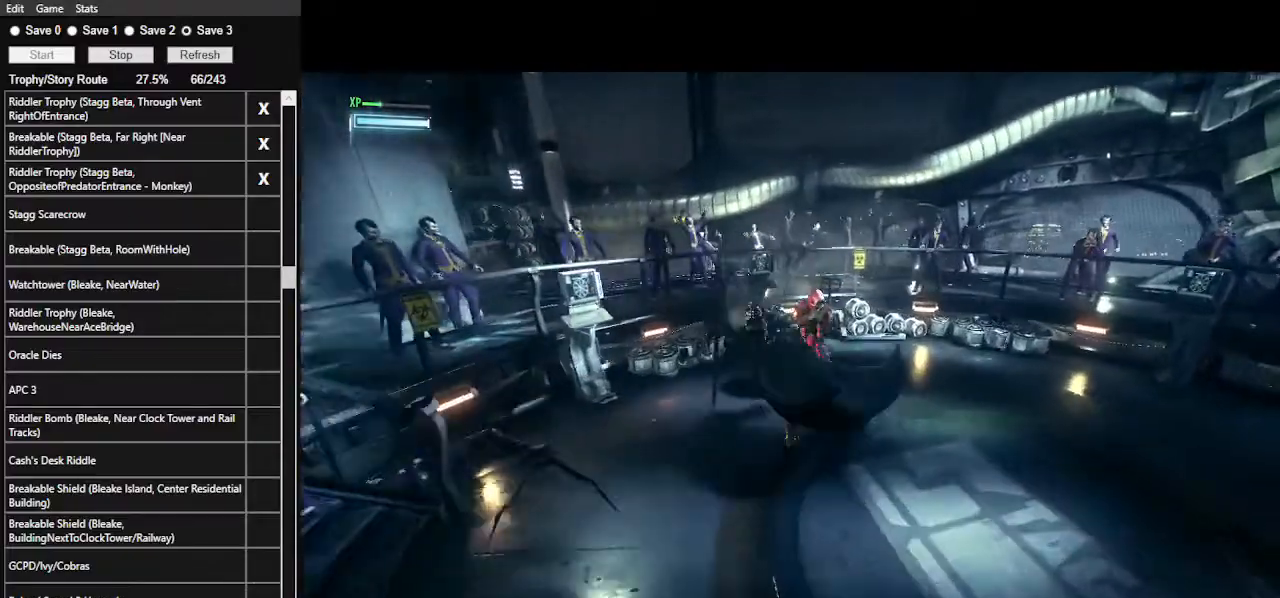
{"keys": ["w"], "mouse": [], "events": []}
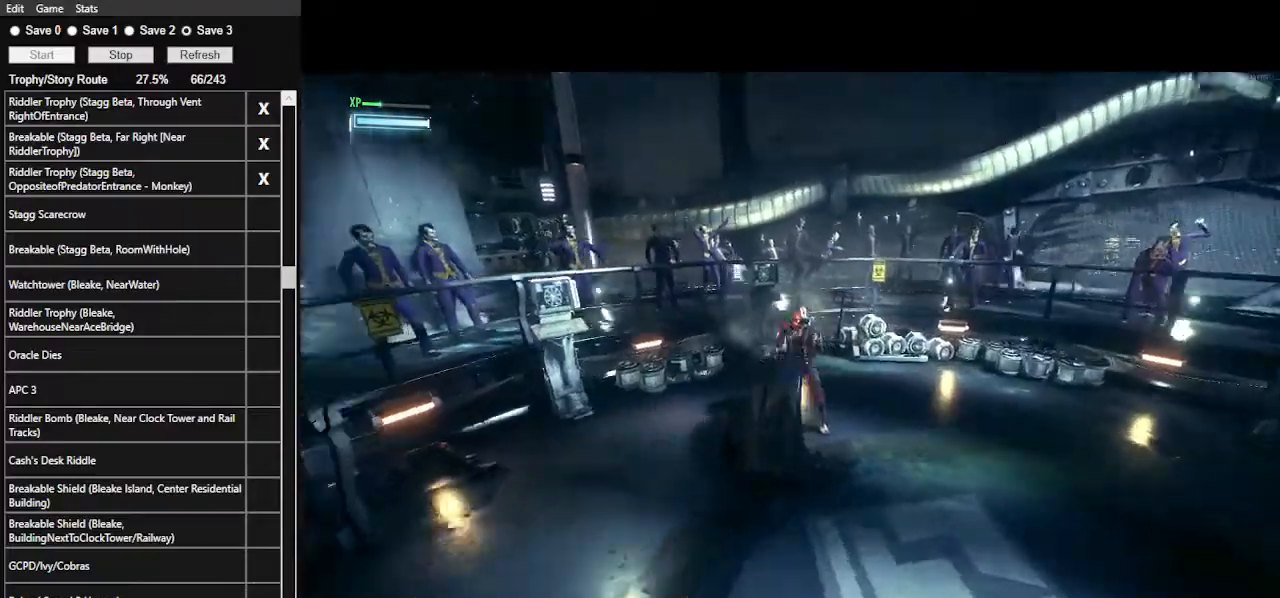
{"keys": ["w"], "mouse": ["left"], "events": [[433, "mouse_left", "down"]]}
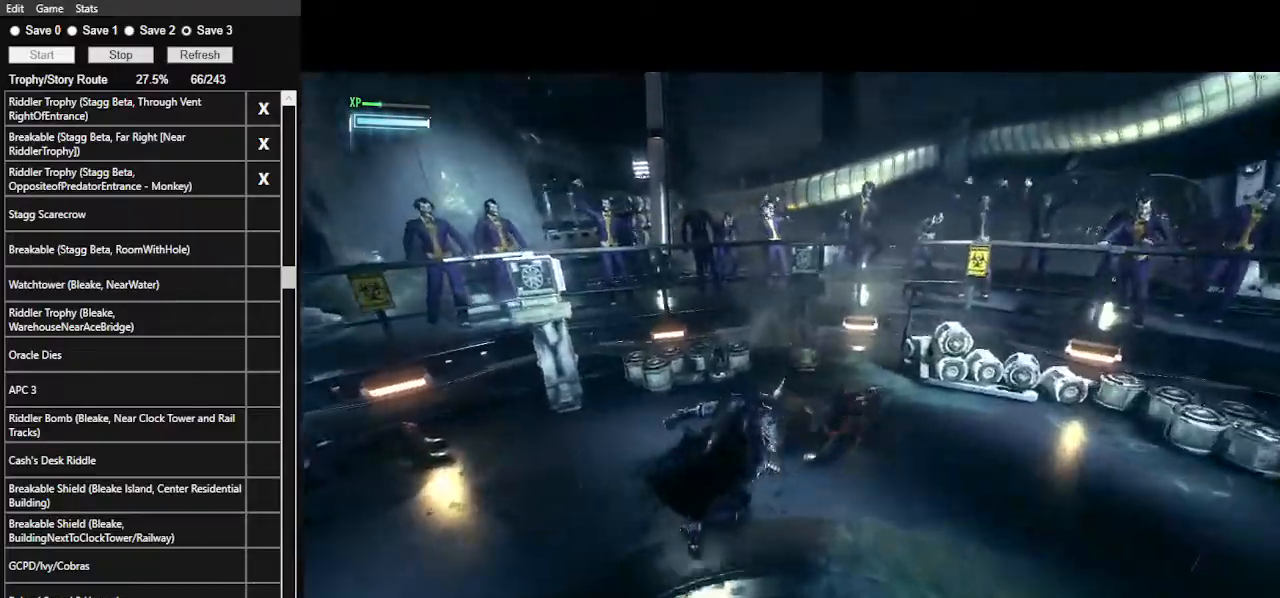
{"keys": ["w"], "mouse": [], "events": [[67, "mouse_left", "up"]]}
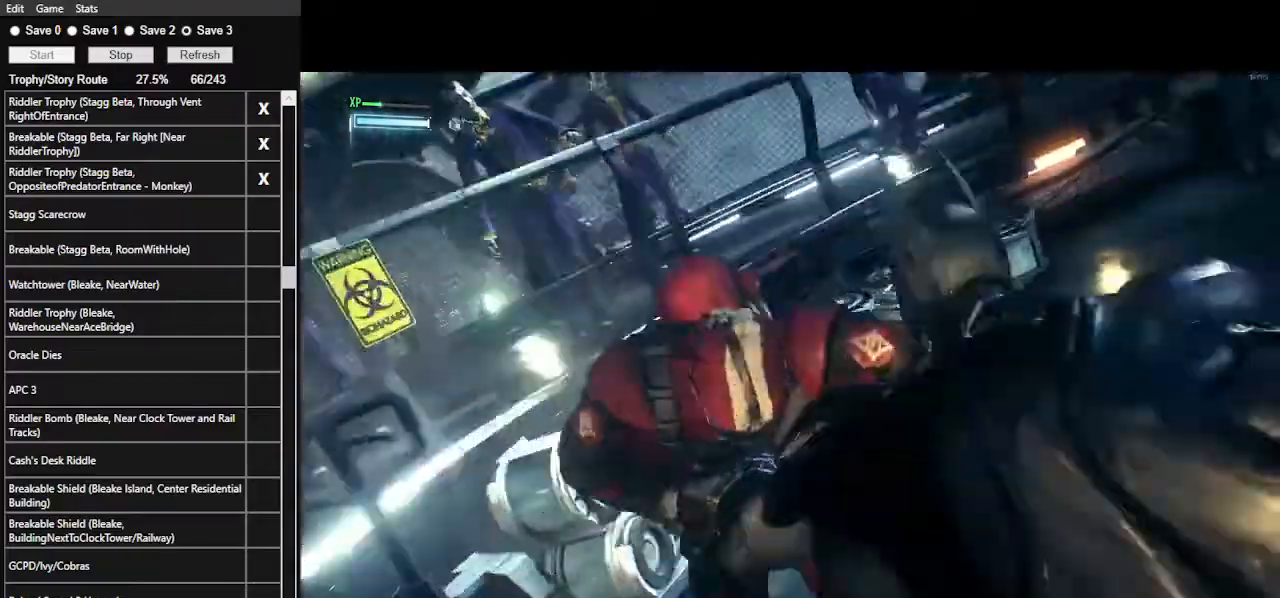
{"keys": [], "mouse": [], "events": [[33, "space", "down"], [233, "space", "up"], [400, "w", "up"]]}